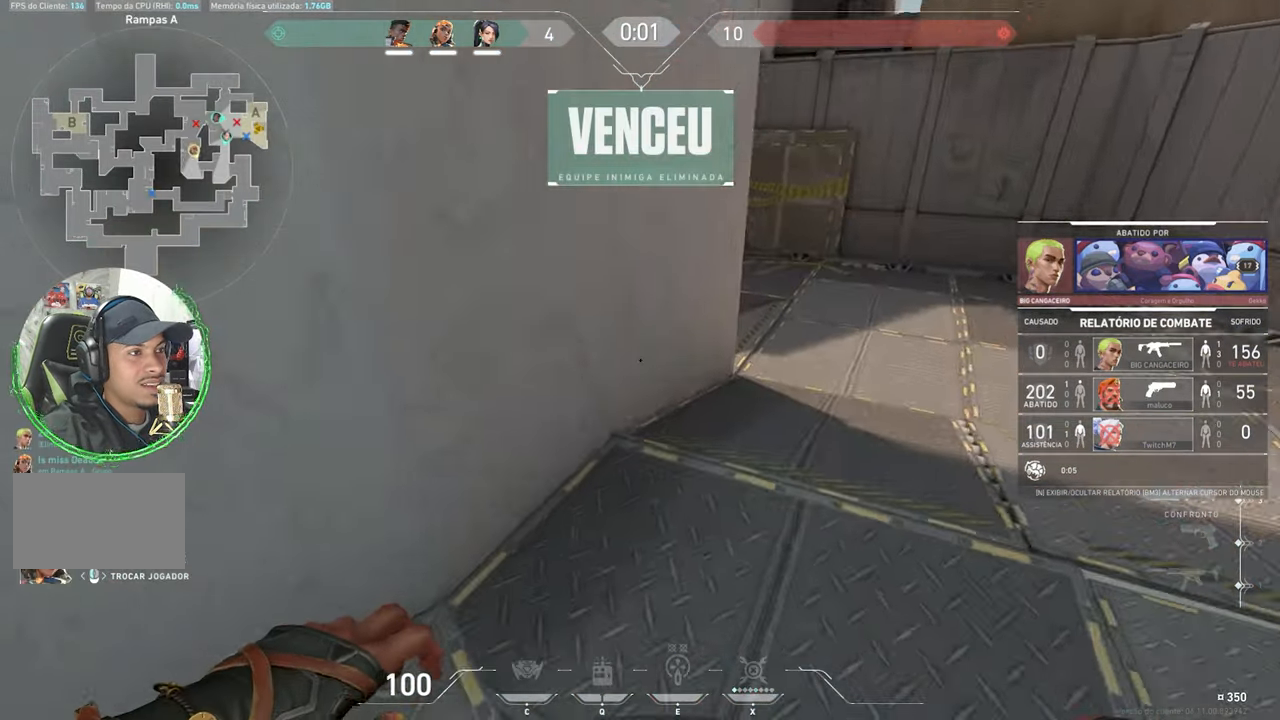
Gameplay with keyboard and mouse; each line is a JSON object with the keys and mouse buttons held at the frame after it. "events" lists presses ("down") and releases ("up") of "1", "2", "3", "4", "5", "a", "alt", "c", "caps_lock", "ctrl", "d", "e", "f", "g", "q", "r", "s", "shift", "space", "t", "tab", "v", "w", "x", "z", "mouse_left", "mouse_wheel" and "mouse_right" between this image and that frame as [ms after this image, input, new state], when the widget could be followed in between. "mouse_left", "mouse_wheel", "mouse_right" = the "left", "wheel", "right" buttons of the "mouse" list. No other keys are recorded. "wheel" means that the mouse wheel is clicked or scrolled. "mouse_move" is the direction in which the mouse moves at that frame (one of eight, or "still"), when it could be read.
{"keys": [], "mouse": [], "mouse_move": "still", "events": []}
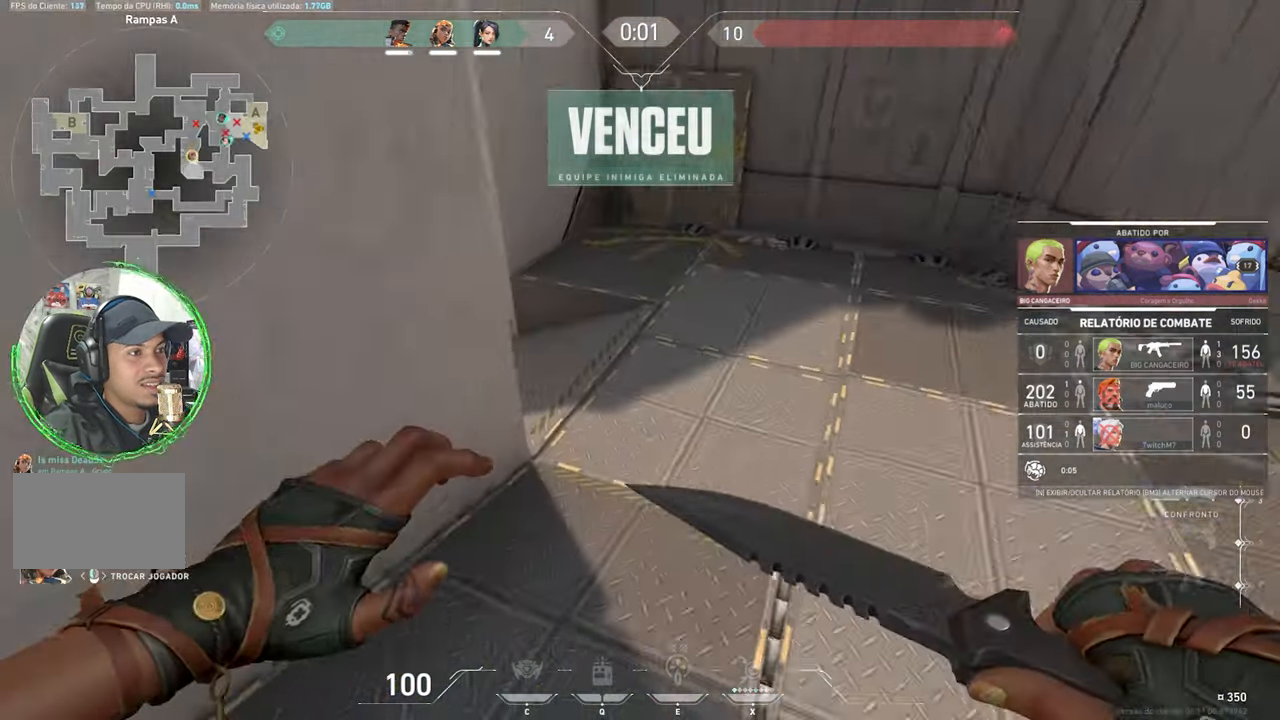
{"keys": [], "mouse": [], "mouse_move": "still", "events": []}
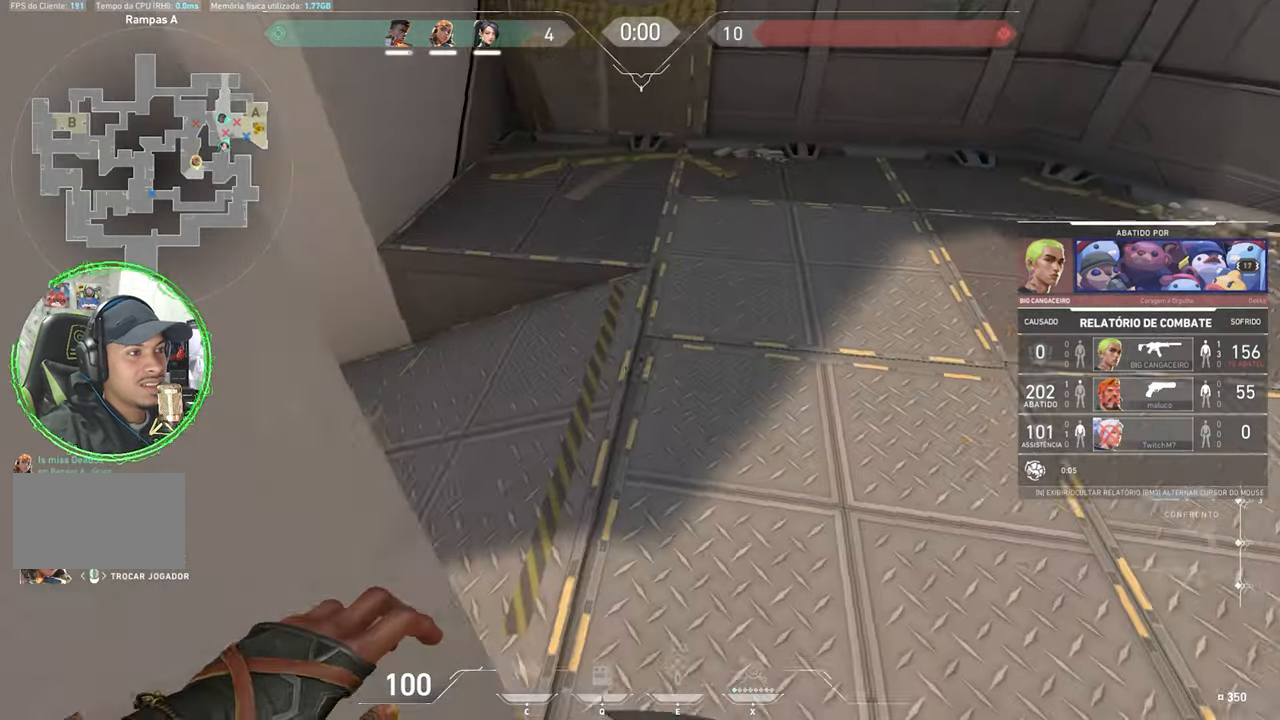
{"keys": [], "mouse": [], "mouse_move": "still", "events": []}
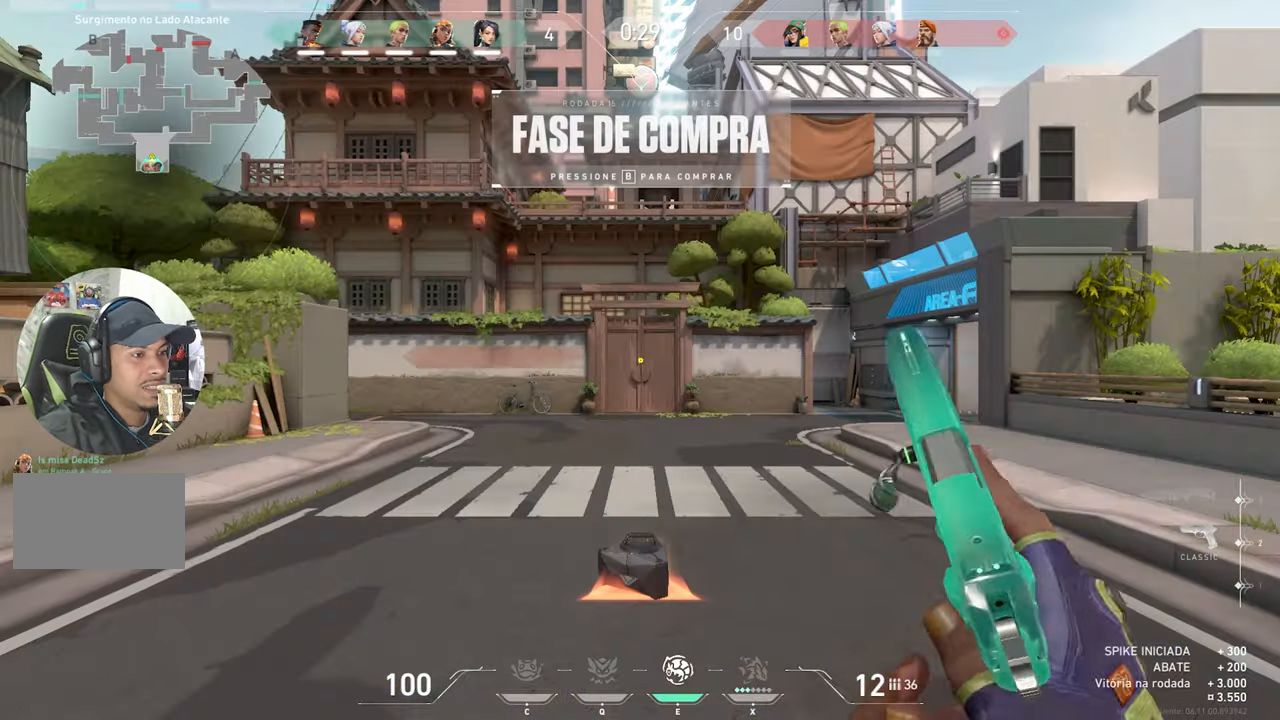
{"keys": ["w"], "mouse": [], "mouse_move": "still", "events": [[133, "w", "down"]]}
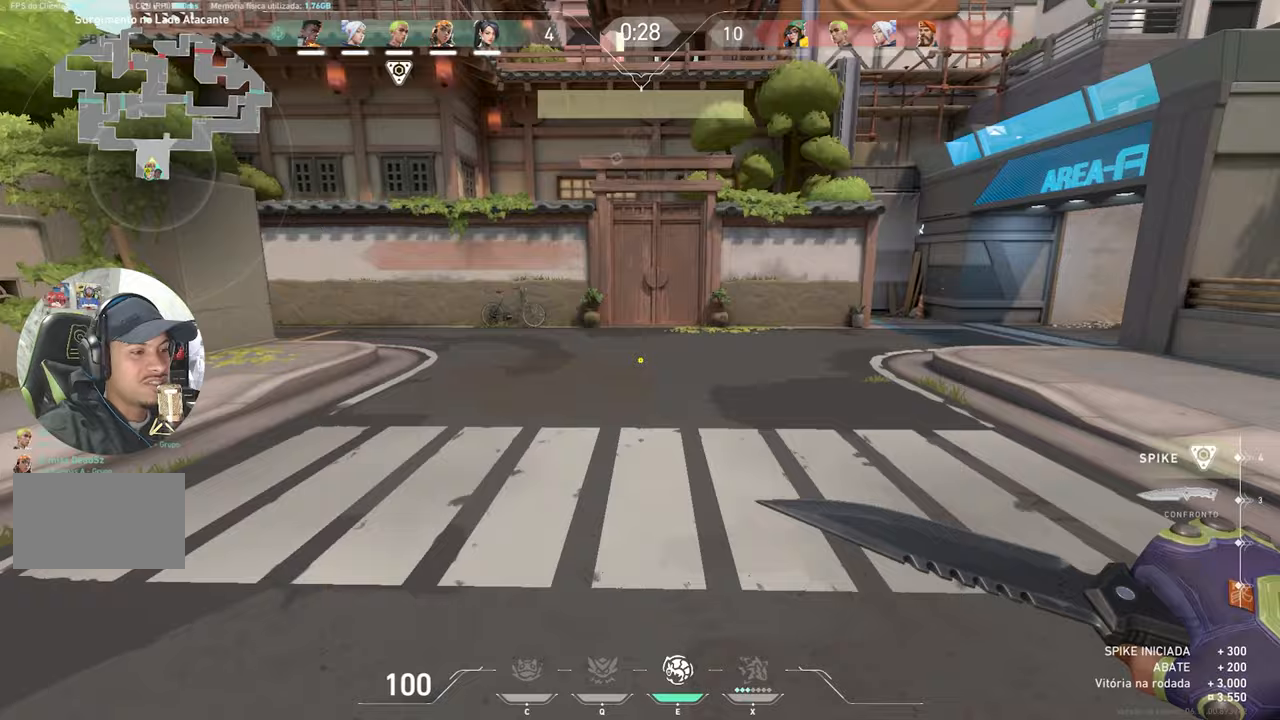
{"keys": ["w"], "mouse": [], "mouse_move": "left", "events": []}
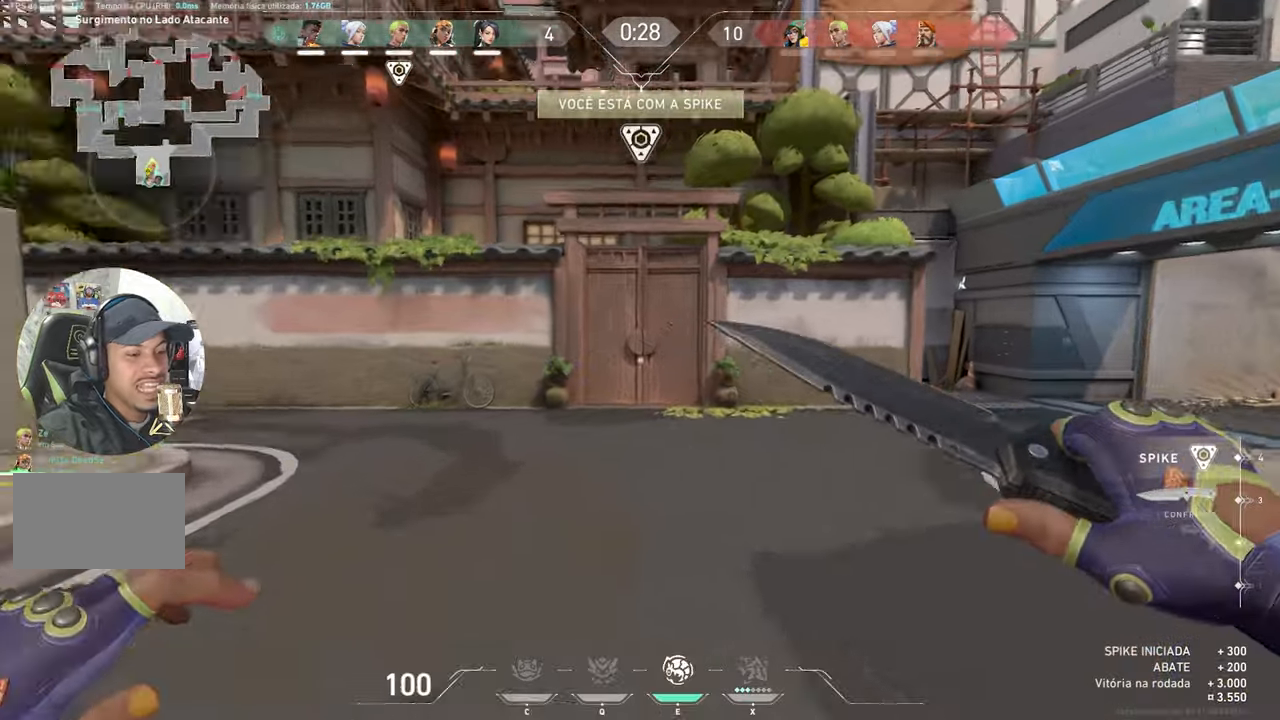
{"keys": ["d", "w"], "mouse": [], "mouse_move": "still", "events": [[483, "d", "down"]]}
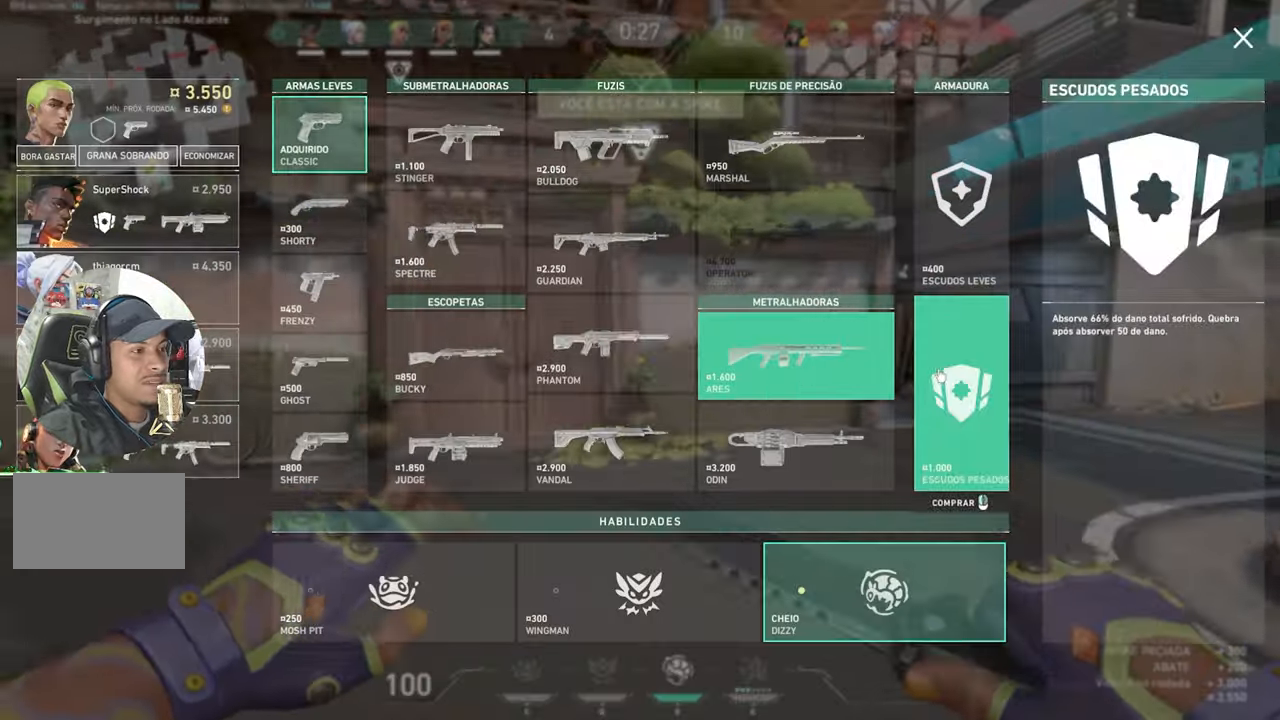
{"keys": ["d", "w"], "mouse": [], "mouse_move": "right", "events": [[217, "mouse_left", "down"], [300, "mouse_left", "up"]]}
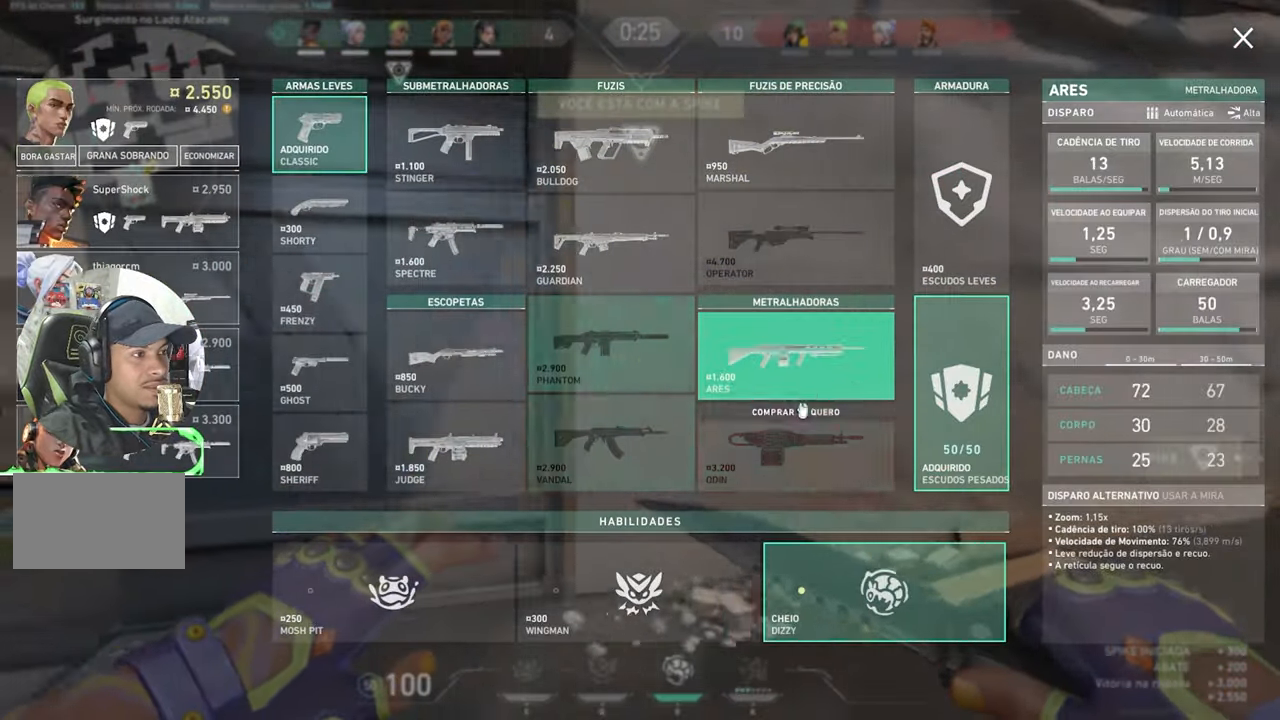
{"keys": ["d", "w"], "mouse": [], "mouse_move": "left", "events": []}
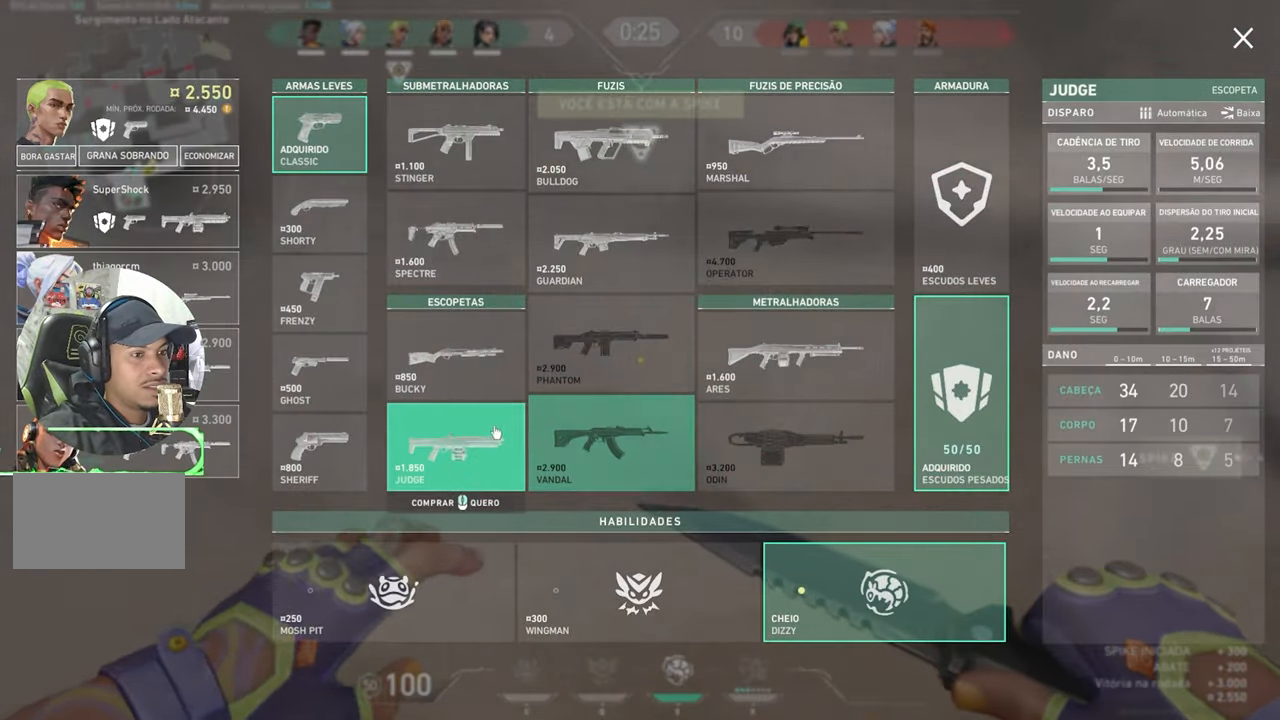
{"keys": ["d", "w"], "mouse": [], "mouse_move": "down-right", "events": [[117, "d", "up"], [167, "mouse_left", "down"], [267, "mouse_left", "up"], [500, "d", "down"]]}
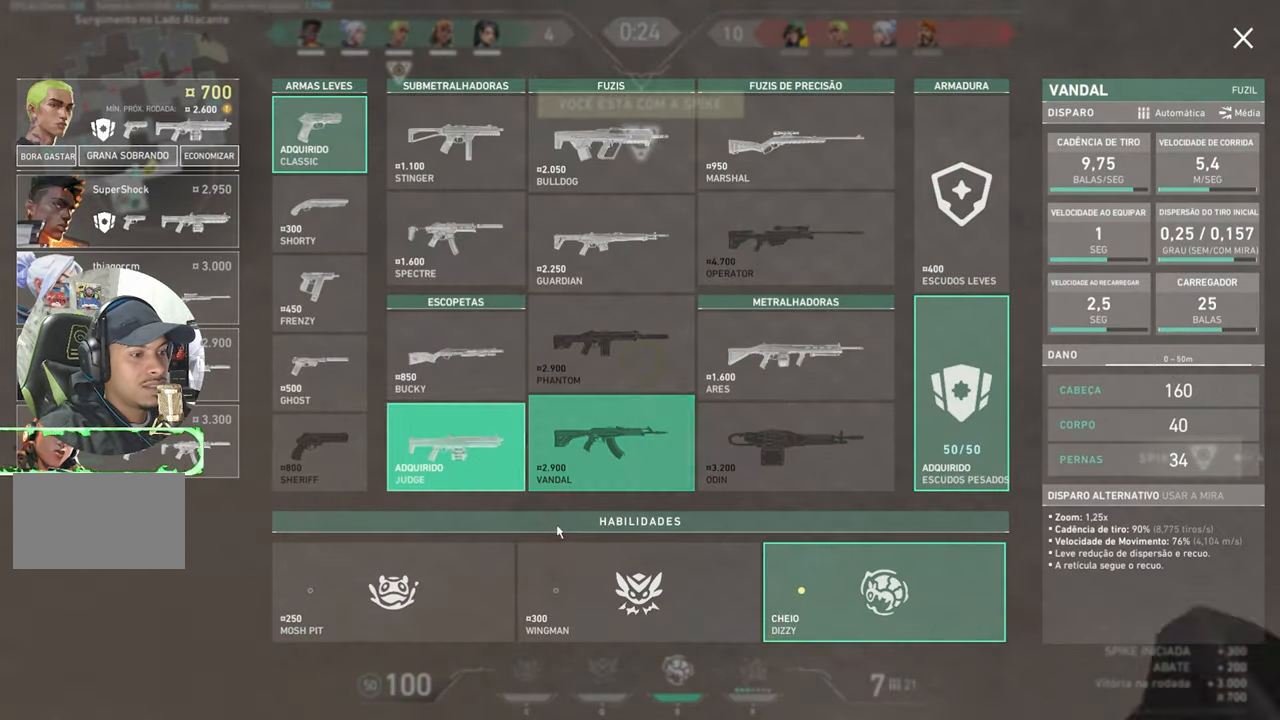
{"keys": ["w"], "mouse": [], "mouse_move": "still", "events": [[300, "mouse_left", "down"], [383, "d", "up"], [383, "mouse_left", "up"]]}
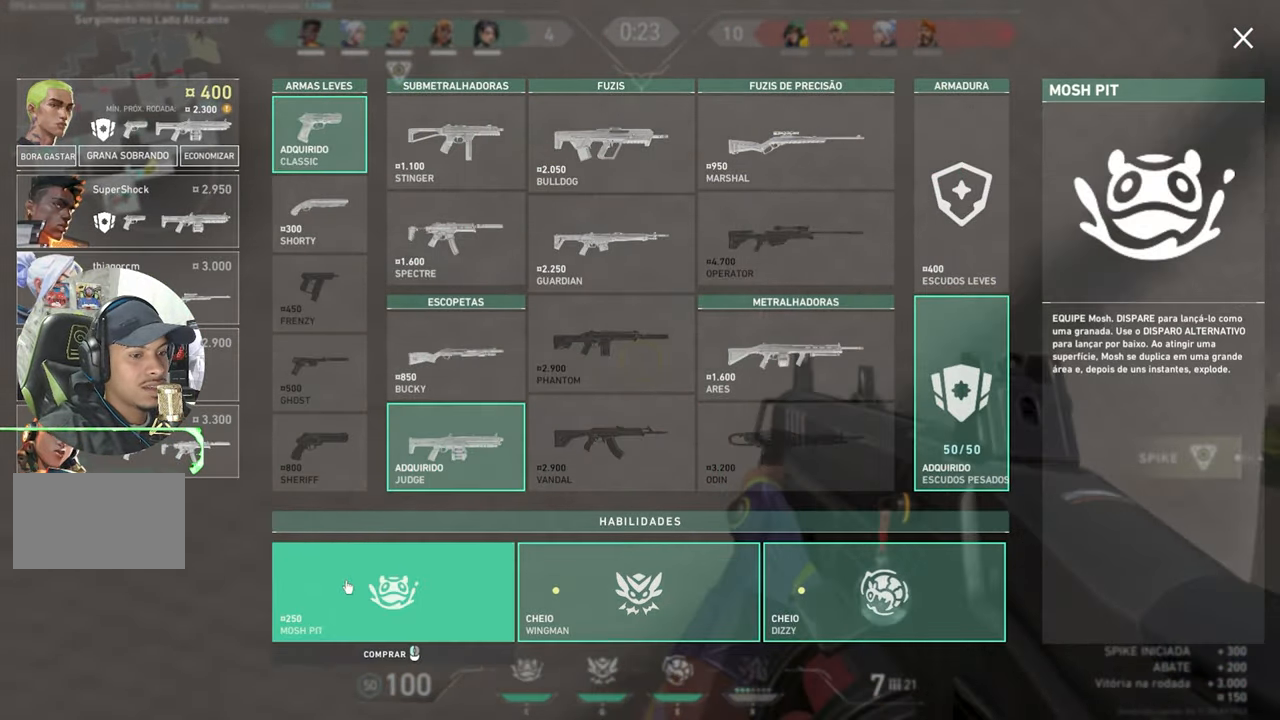
{"keys": ["w"], "mouse": [], "mouse_move": "right", "events": []}
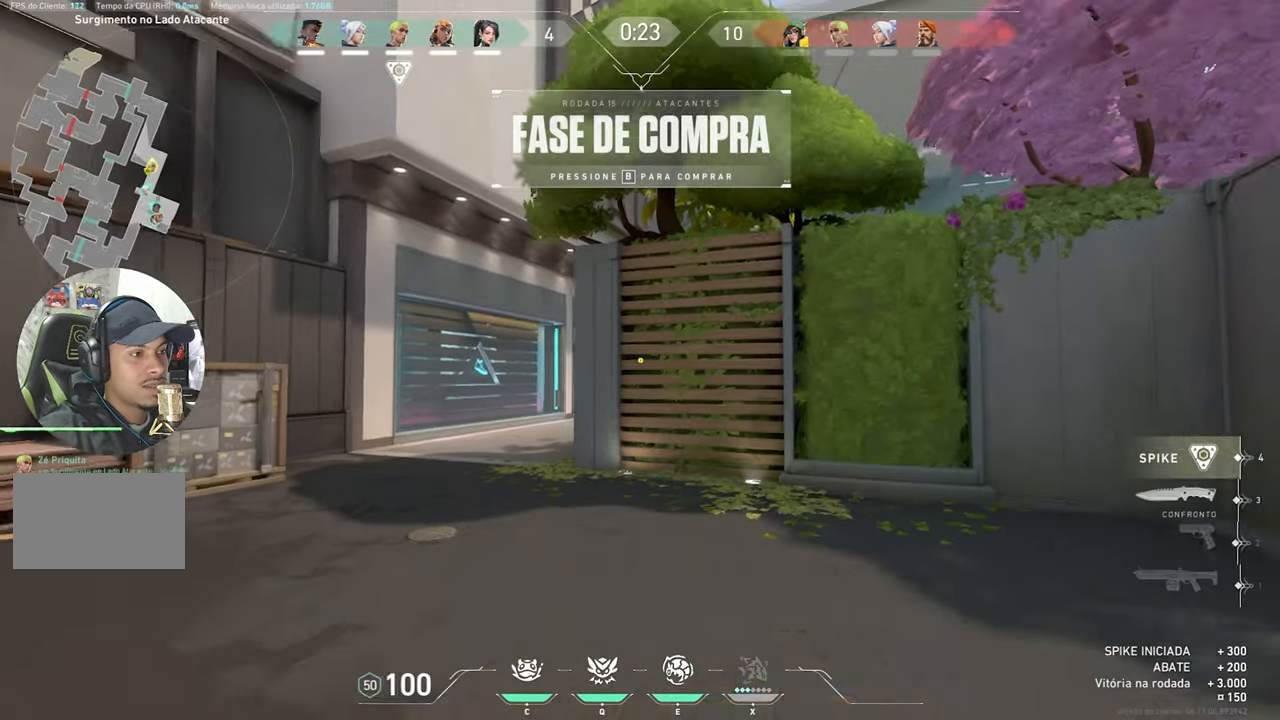
{"keys": ["d", "w"], "mouse": [], "mouse_move": "left", "events": [[500, "d", "down"]]}
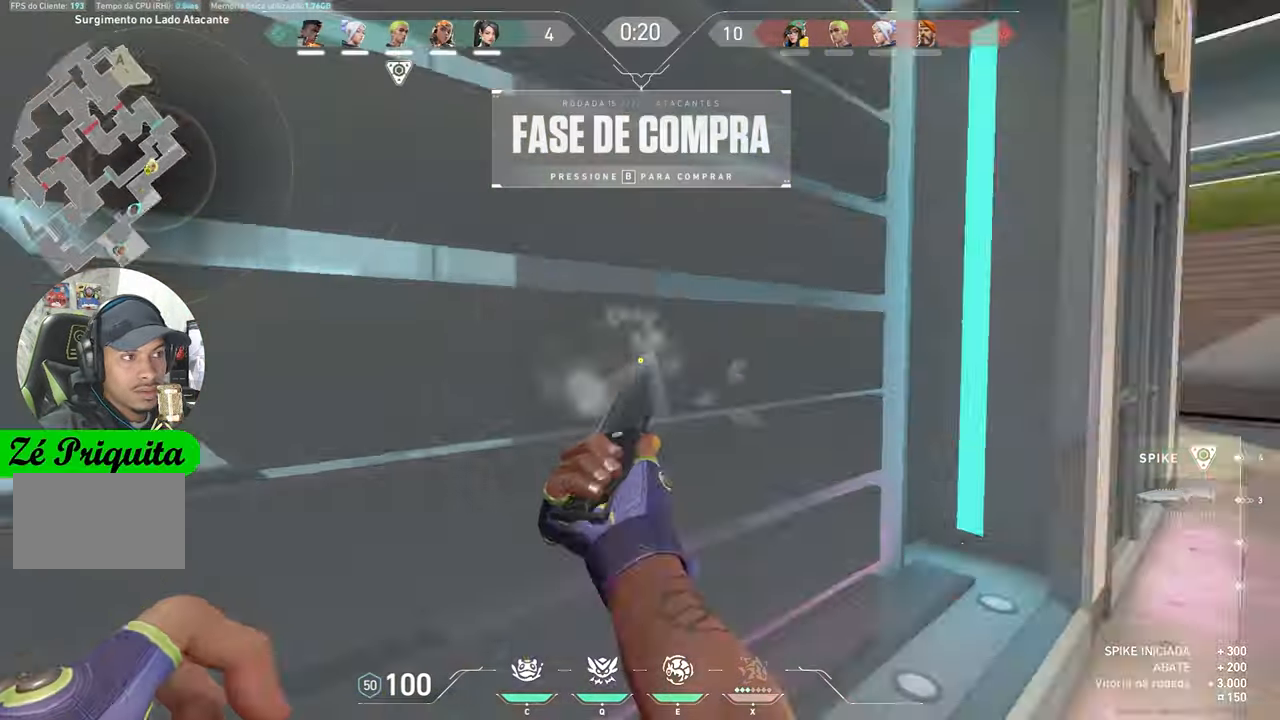
{"keys": ["s"], "mouse": [], "mouse_move": "still", "events": [[183, "mouse_right", "down"], [233, "w", "up"], [317, "mouse_right", "up"], [367, "s", "down"], [467, "d", "up"]]}
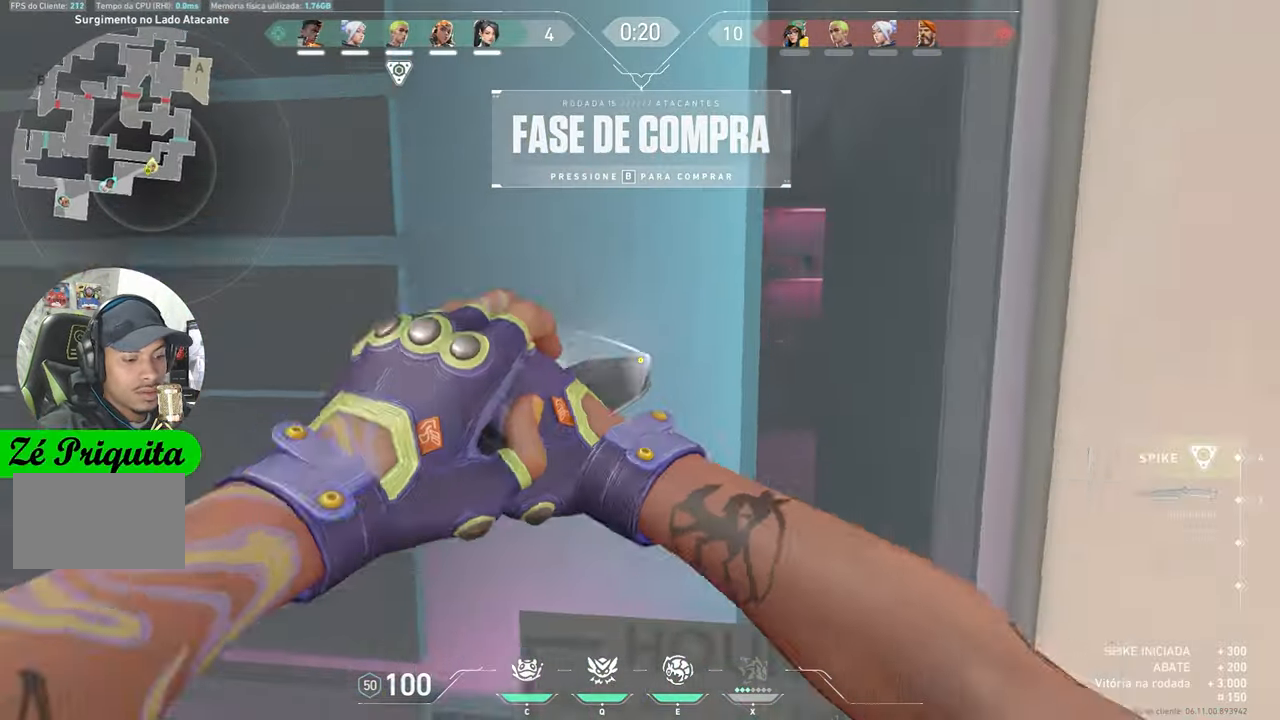
{"keys": ["s"], "mouse": [], "mouse_move": "still", "events": [[150, "t", "down"], [333, "t", "up"]]}
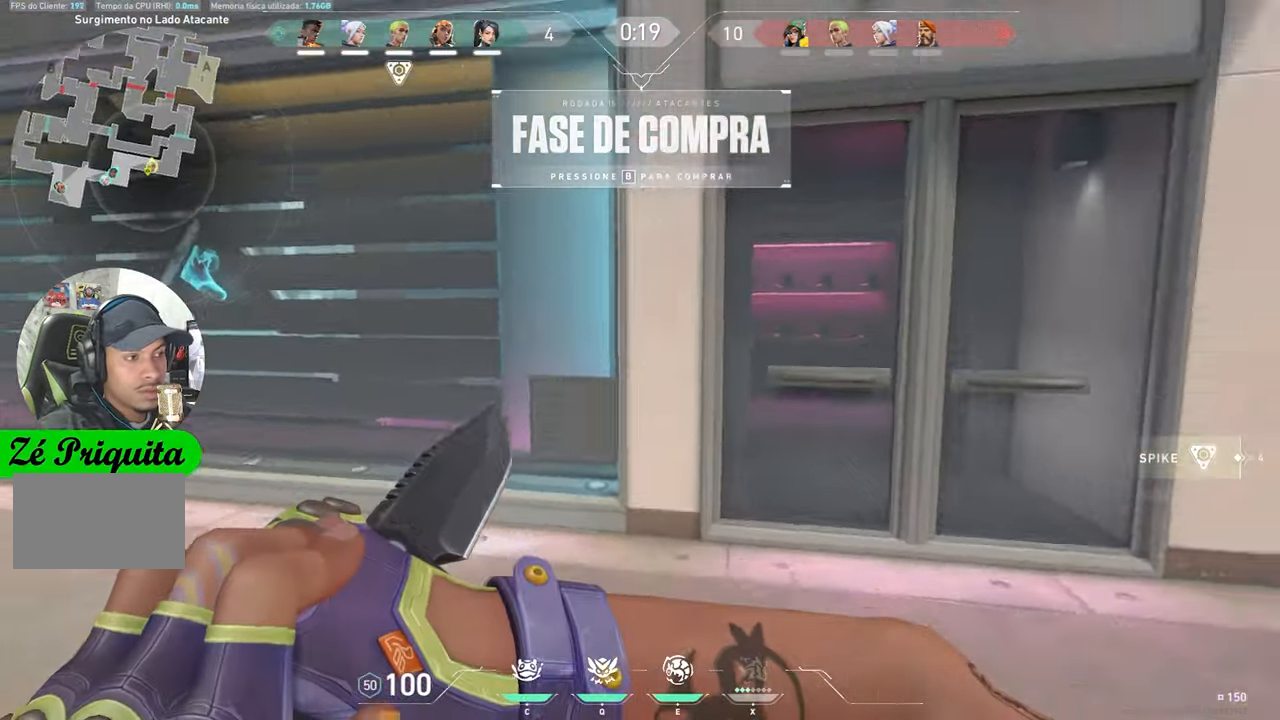
{"keys": ["a", "w"], "mouse": [], "mouse_move": "still", "events": [[67, "s", "up"], [217, "w", "down"], [400, "a", "down"]]}
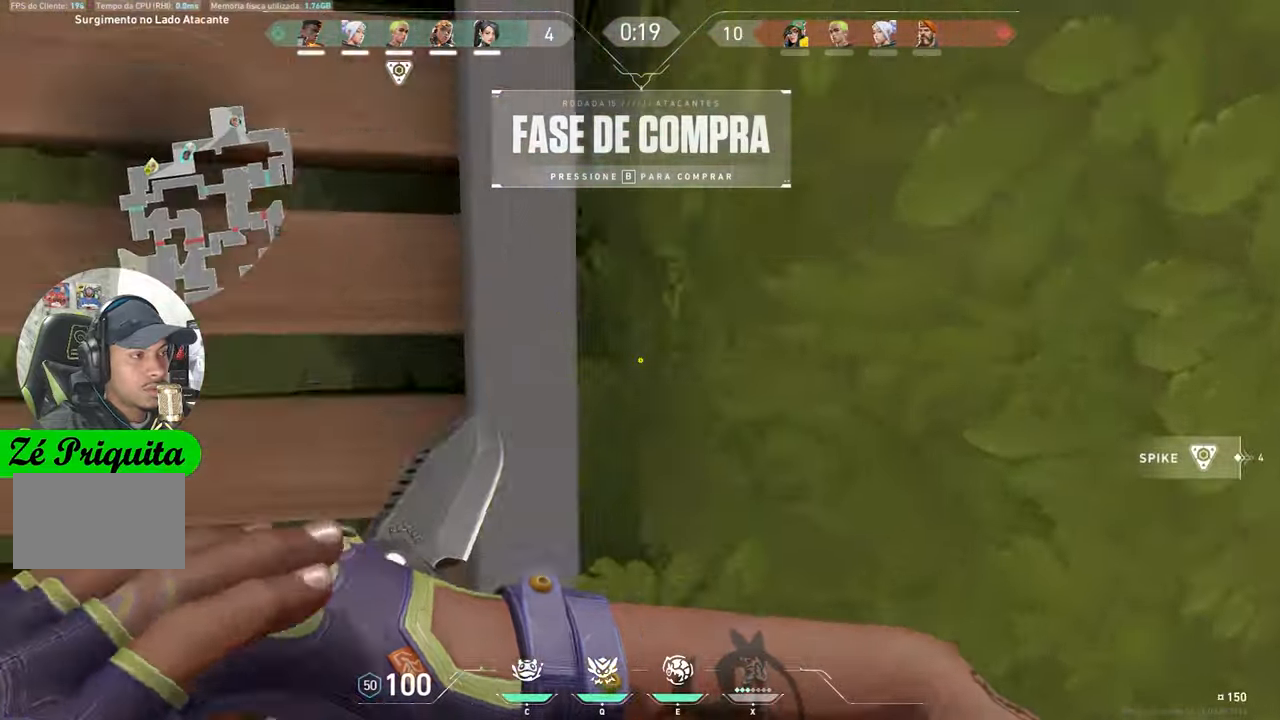
{"keys": ["a"], "mouse": [], "mouse_move": "still", "events": [[184, "t", "down"], [284, "w", "up"], [317, "t", "up"]]}
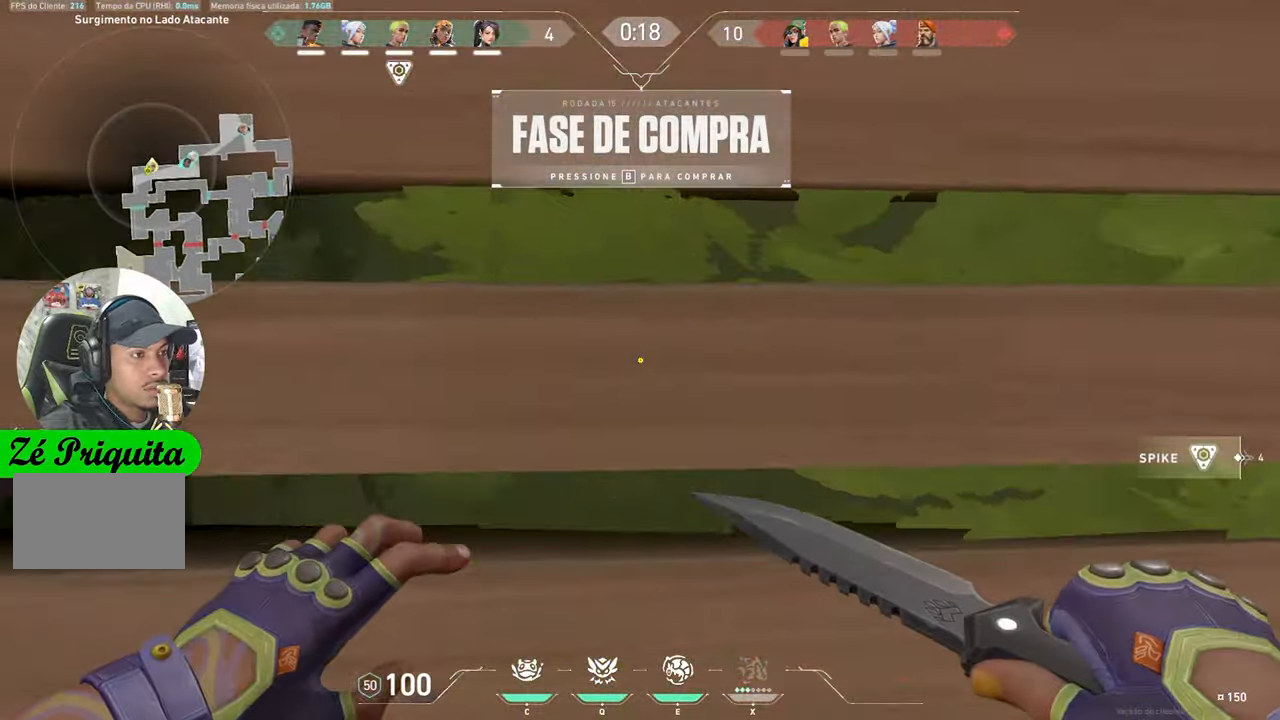
{"keys": ["d"], "mouse": [], "events": [[50, "s", "down"], [100, "a", "up"], [300, "d", "down"], [434, "s", "up"]]}
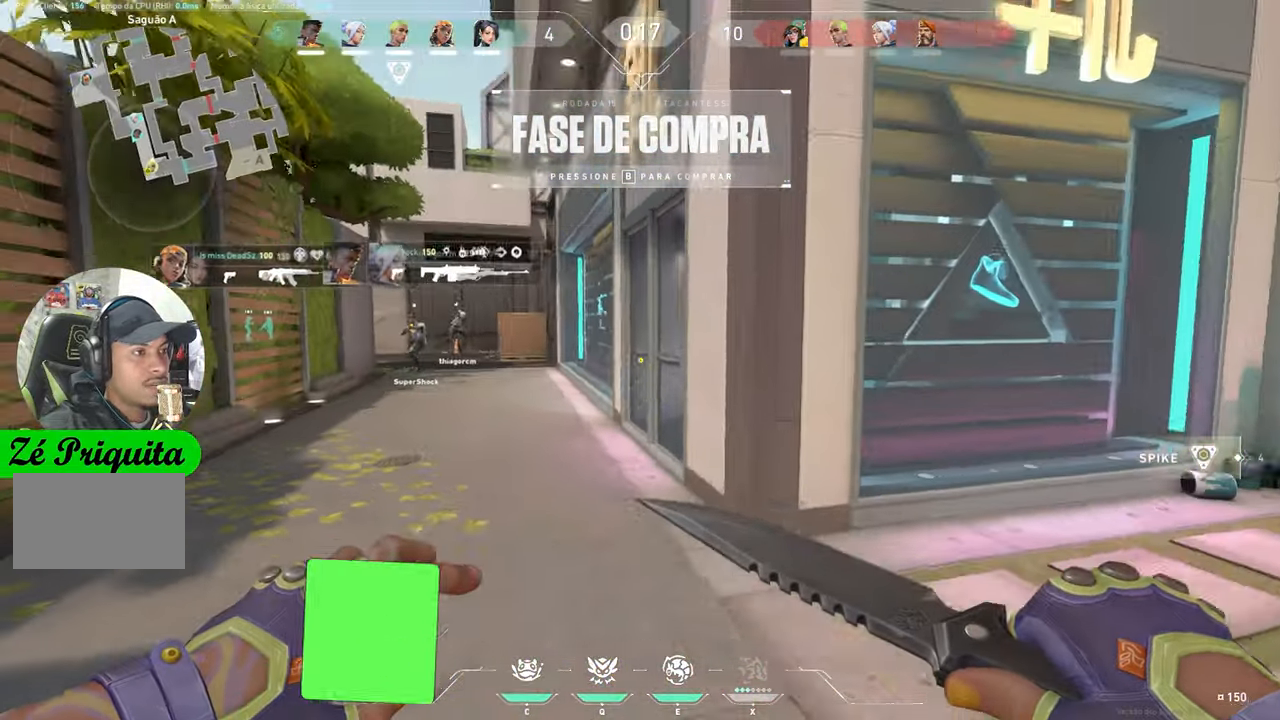
{"keys": ["w"], "mouse": [], "mouse_move": "still", "events": [[267, "w", "down"], [317, "d", "up"]]}
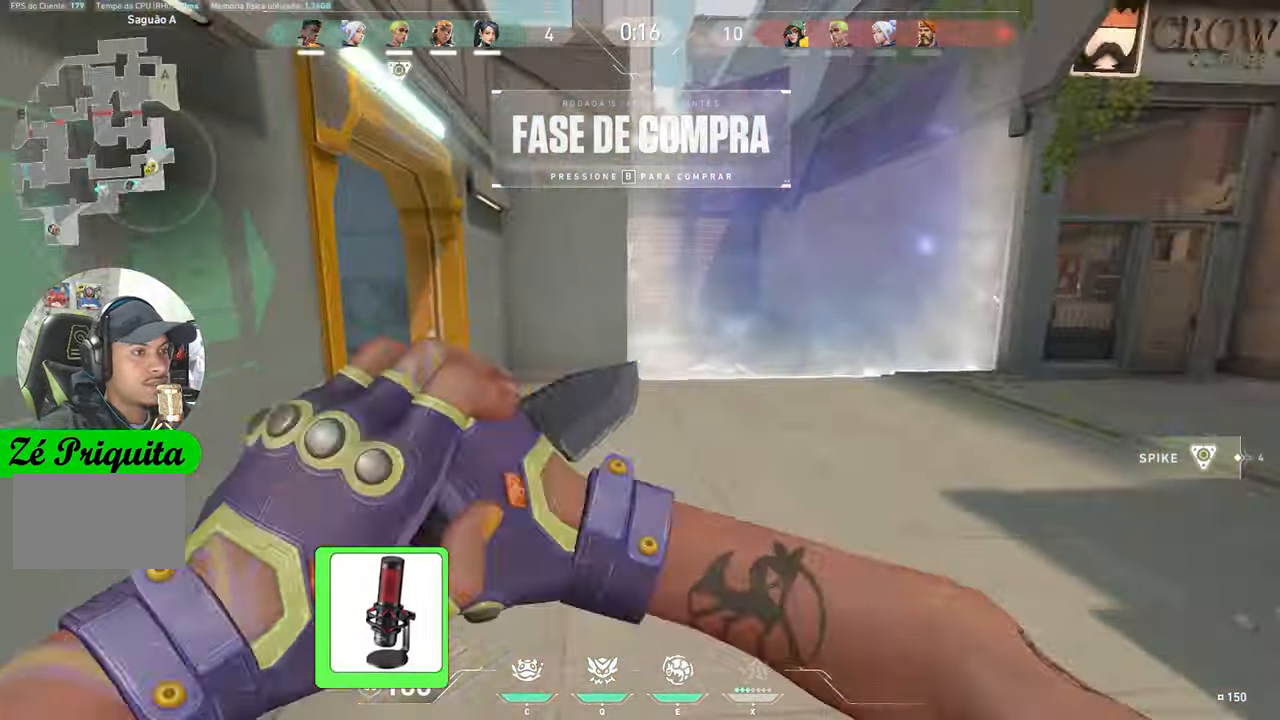
{"keys": ["w"], "mouse": [], "mouse_move": "left", "events": []}
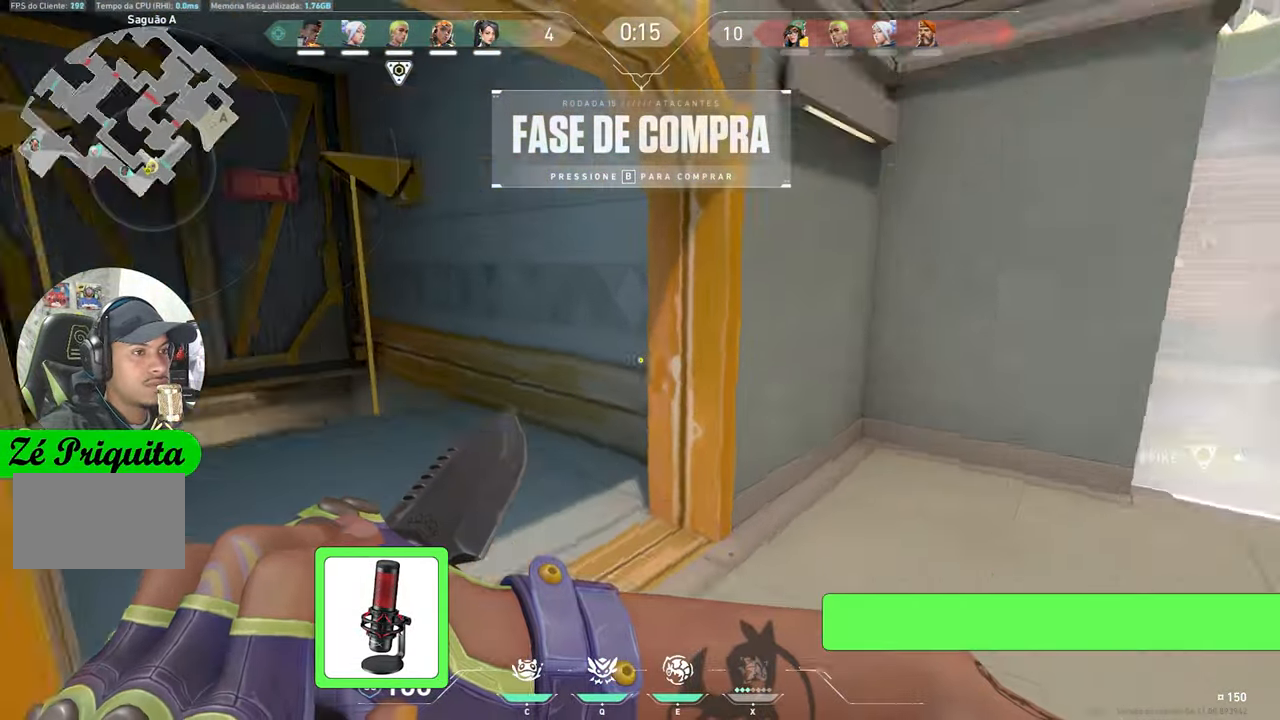
{"keys": ["d", "w"], "mouse": [], "mouse_move": "left", "events": [[234, "d", "down"], [284, "mouse_left", "down"], [417, "mouse_left", "up"]]}
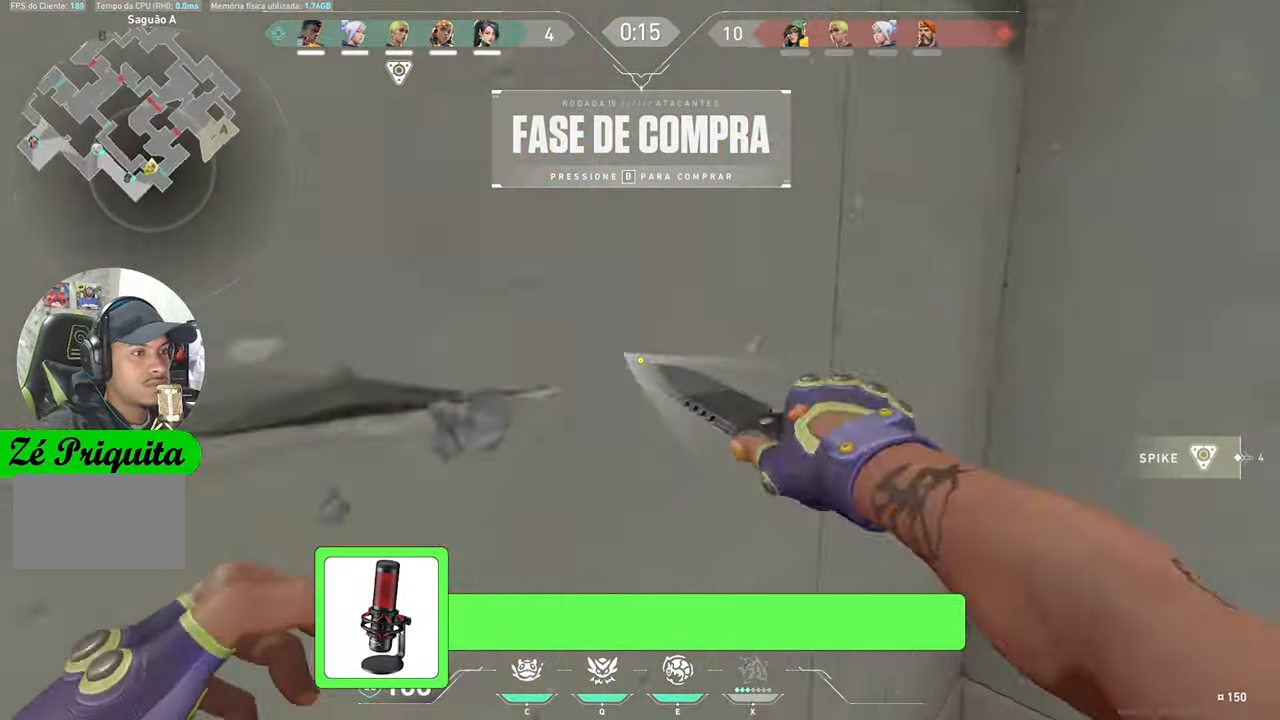
{"keys": ["d", "w"], "mouse": [], "mouse_move": "still", "events": []}
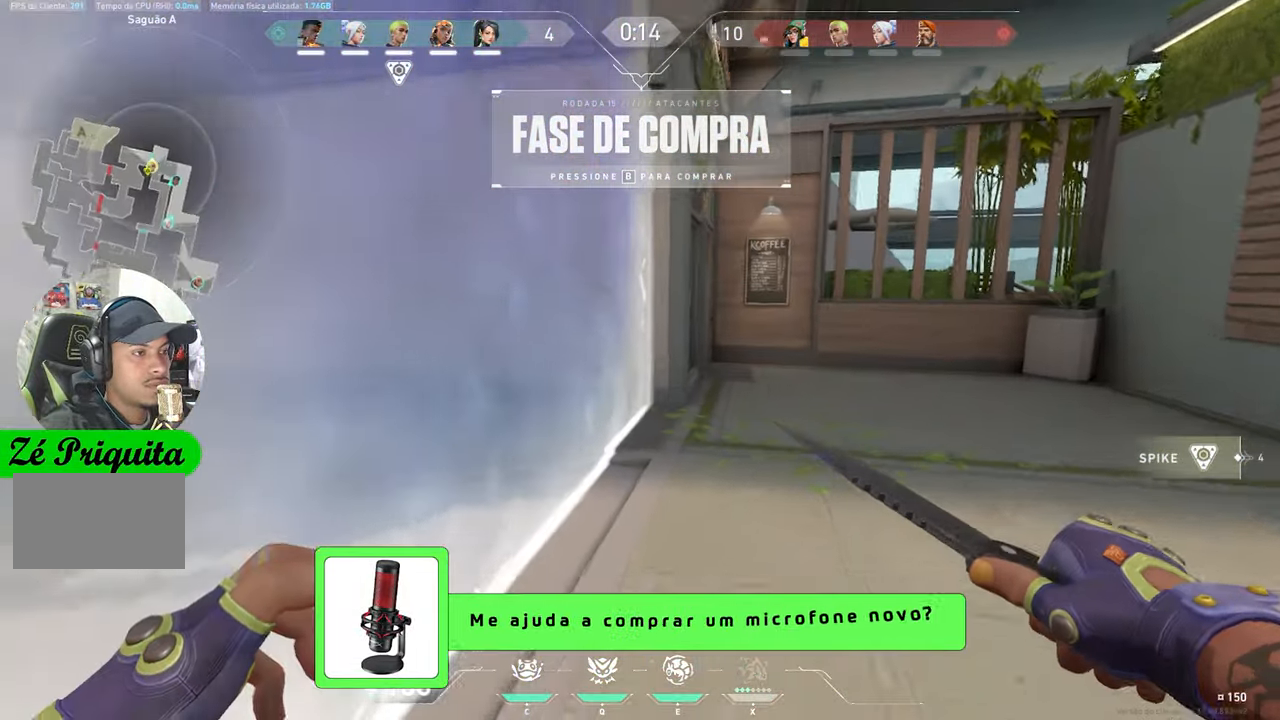
{"keys": ["d", "w"], "mouse": [], "mouse_move": "right", "events": [[84, "d", "up"], [134, "d", "down"], [267, "mouse_left", "down"], [367, "mouse_left", "up"]]}
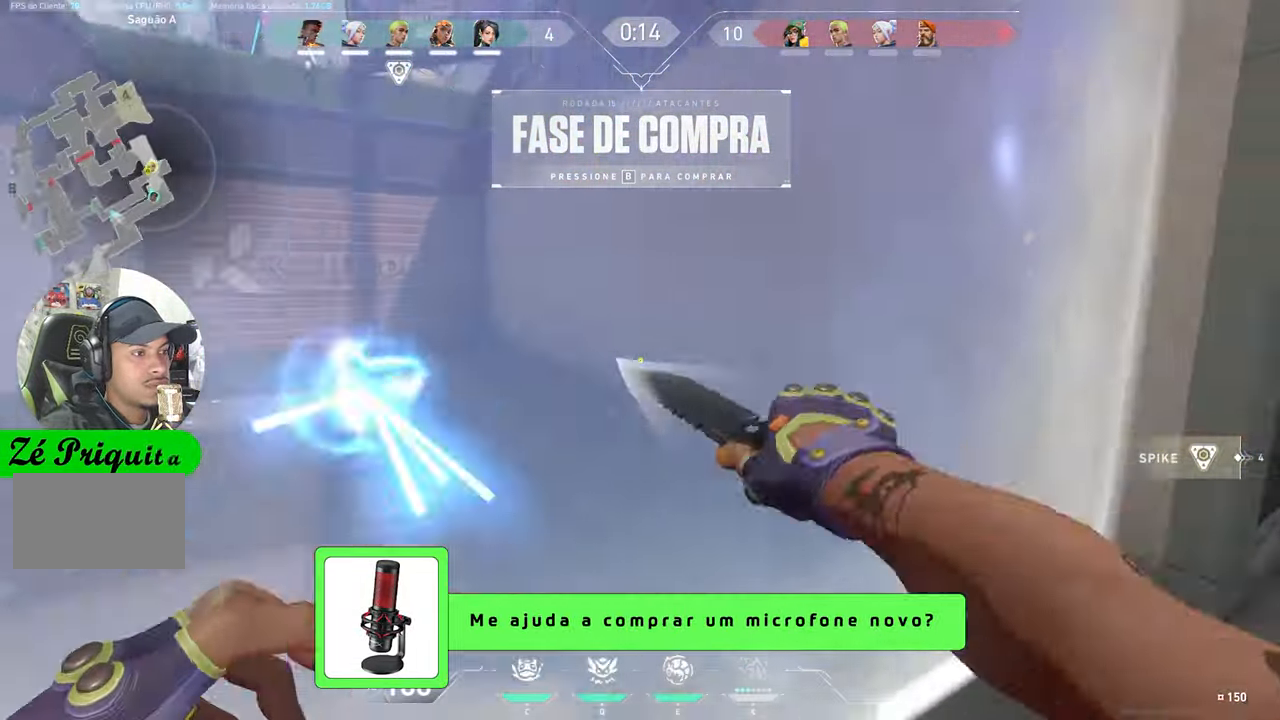
{"keys": ["w"], "mouse": [], "mouse_move": "left", "events": [[417, "d", "up"]]}
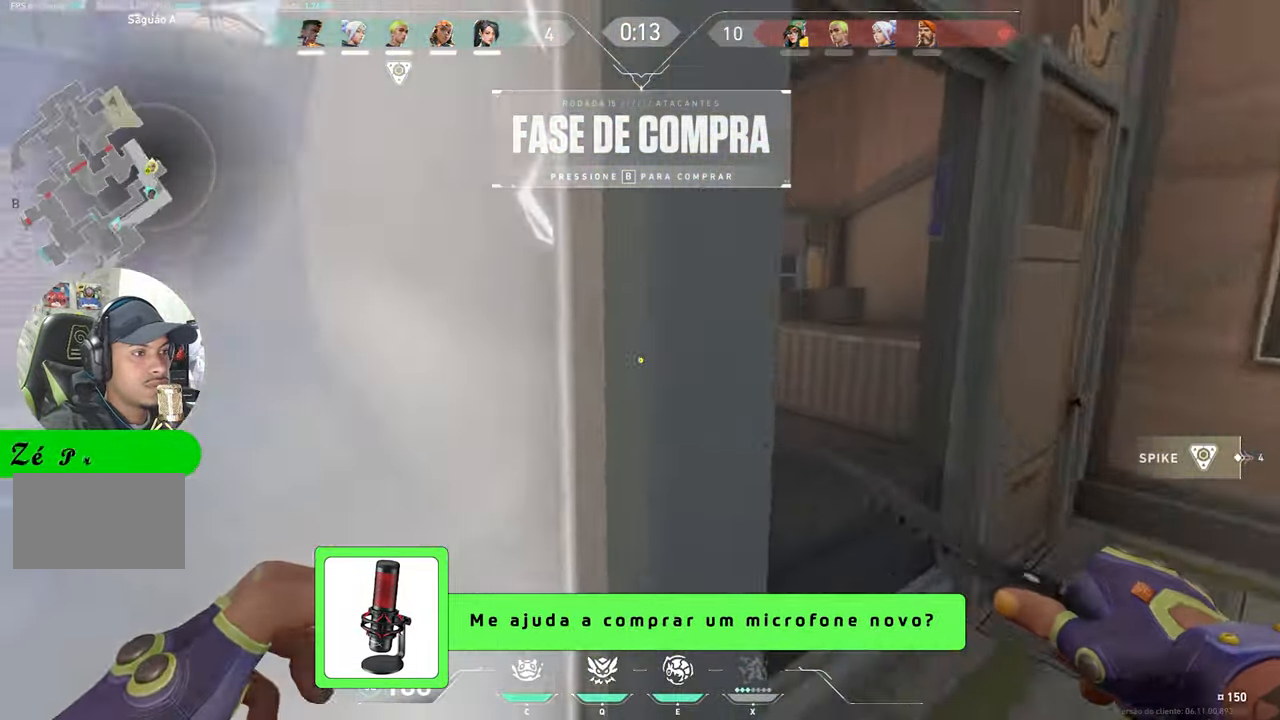
{"keys": ["d", "w"], "mouse": [], "mouse_move": "right", "events": [[150, "mouse_left", "down"], [200, "mouse_left", "up"], [250, "d", "down"]]}